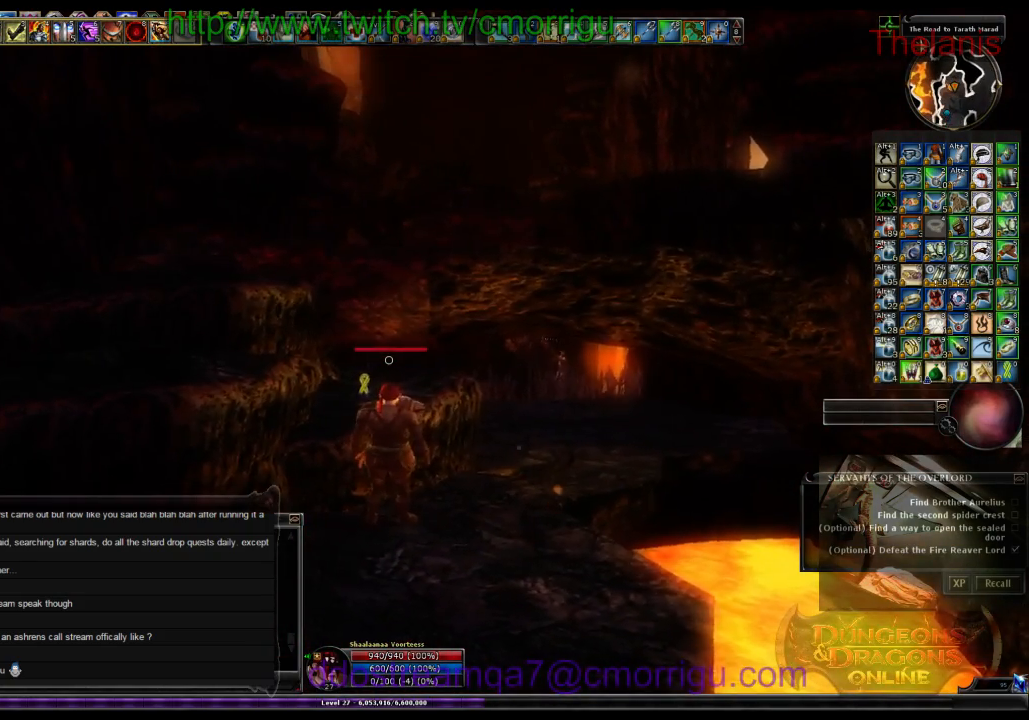
Gameplay with keyboard; each line is a JSON object with the keys held at the frame after it. "events" lists presses ("down") and releases ("up") of ".", "/", "0", "1", "2", "3", "4", "5", "6", "7", "8", "9", "a", "b", "backspace", "c", "caps_lock", "comma", "ctrl_l", "ctrl_r", "d", "e", "equals", "escape", "f", "f1", "f10", "f11", "f12", "f2", "f3", "f4", "f5", "f6", "f7", "f8", "f9", "g", "h", "i", "j", "k", "l", "lbracket", "m", "minus", "n", "o", "p", "q", "quote", "r", "rbracket", "s", "semicolon", "shift_l", "shift_r", "space", "t", "tab", "tilde", "u", "v", "w", "x", "y" and "z" between this image and that frame as [ms after this image, input, new state], when the widget could be followed in between. No other keys are recorded. Mouse input is not recorded. Not read: backslash return.
{"keys": ["p"], "events": [[267, "/", "down"], [367, "/", "up"], [467, "p", "down"]]}
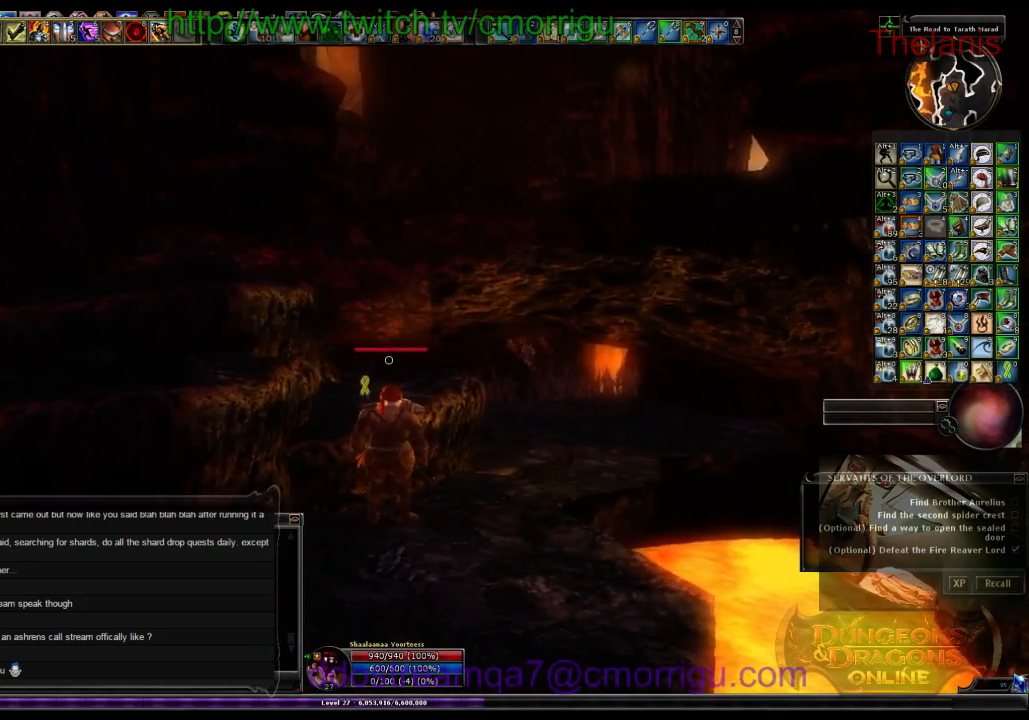
{"keys": ["y"], "events": [[100, "p", "up"], [200, "space", "down"], [367, "space", "up"], [400, "y", "down"]]}
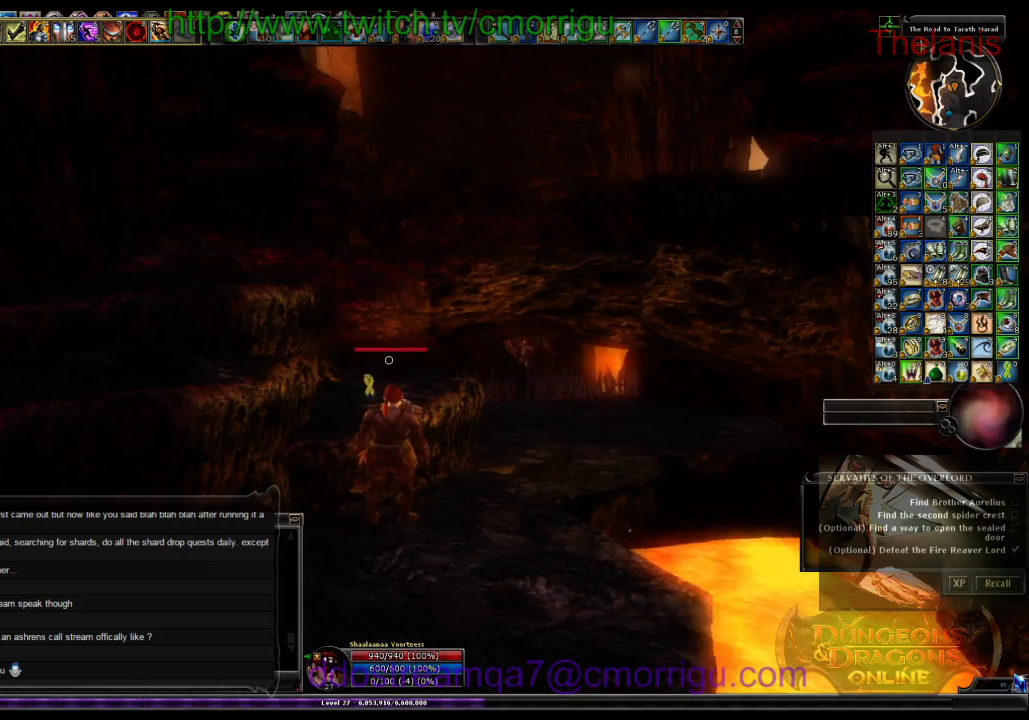
{"keys": [], "events": [[34, "y", "up"], [167, "e", "down"], [267, "e", "up"]]}
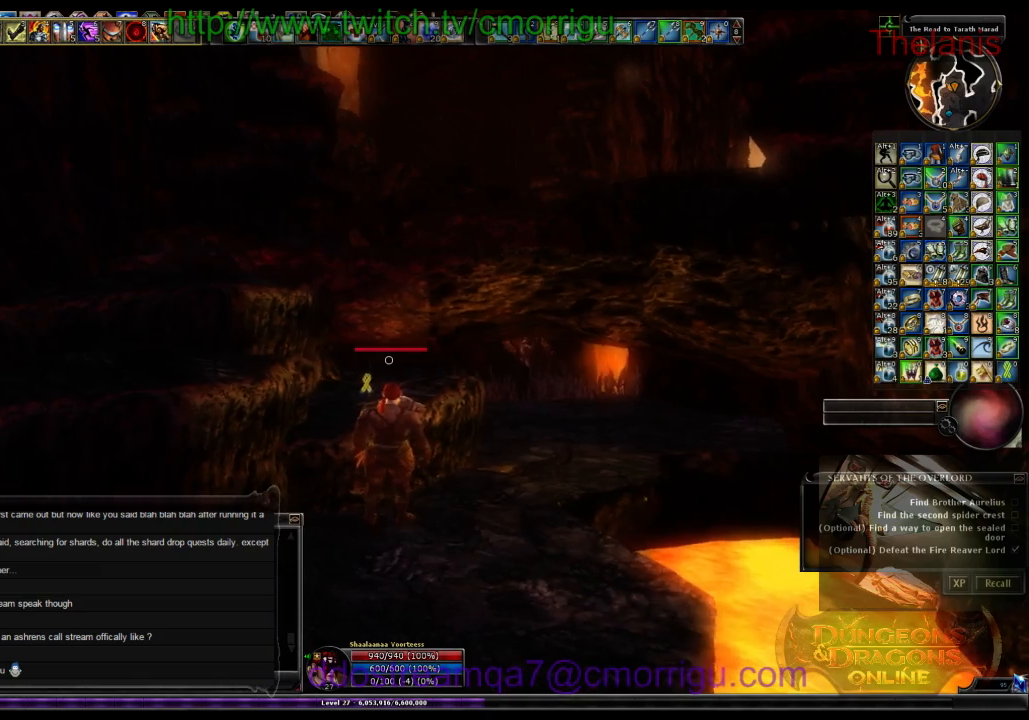
{"keys": [], "events": [[267, "p", "down"], [400, "p", "up"]]}
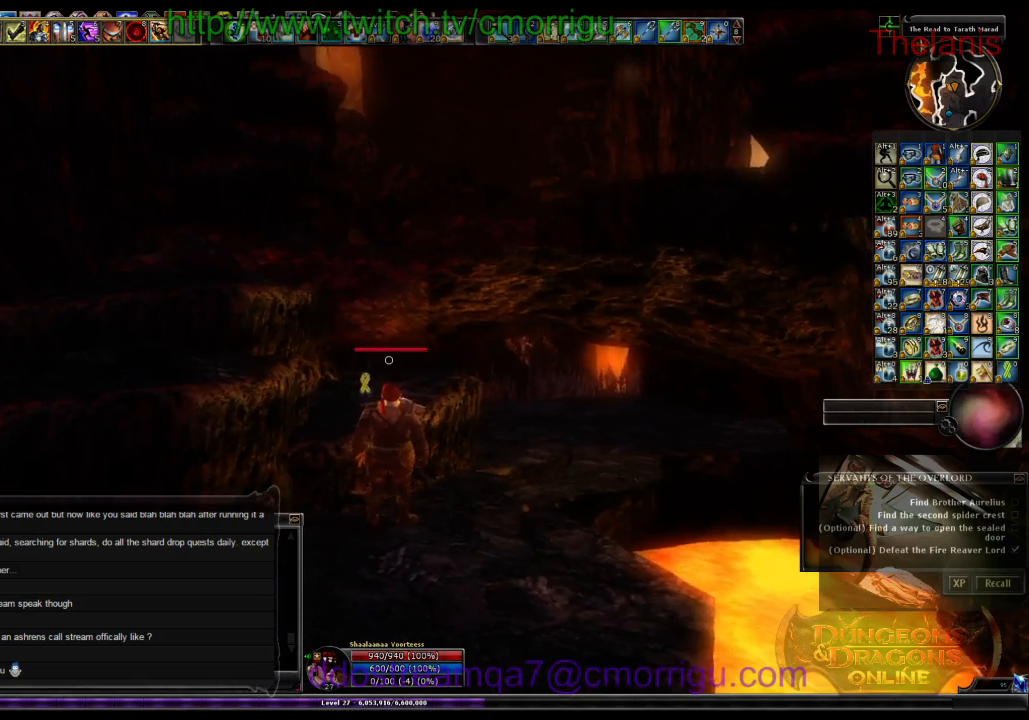
{"keys": [], "events": []}
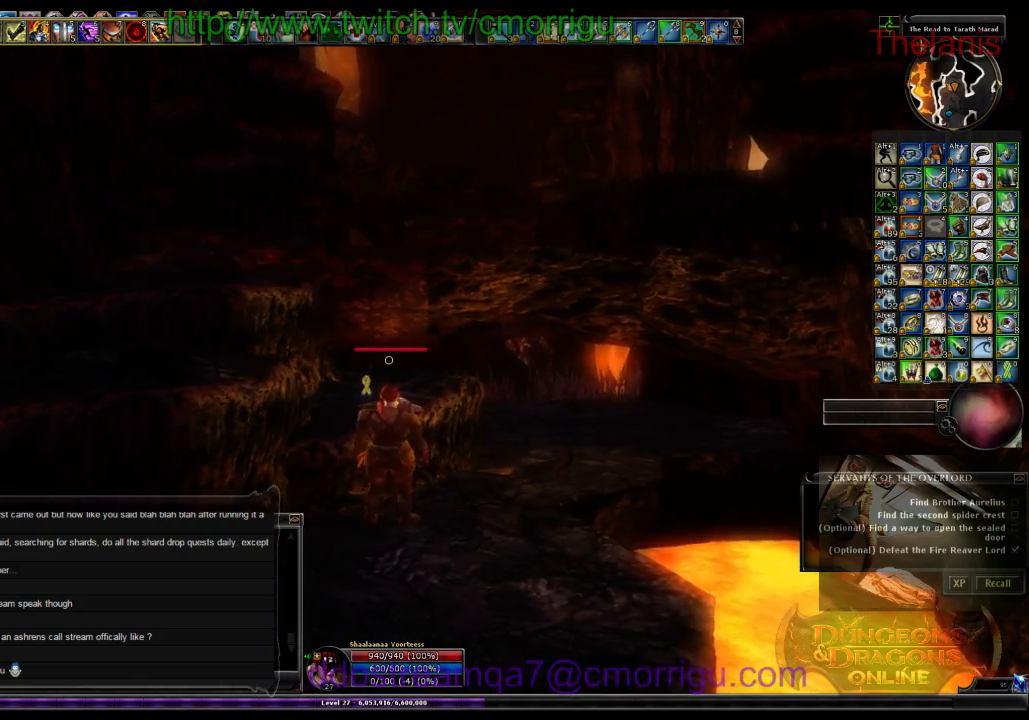
{"keys": ["space", "w"], "events": [[267, "w", "down"], [334, "space", "down"]]}
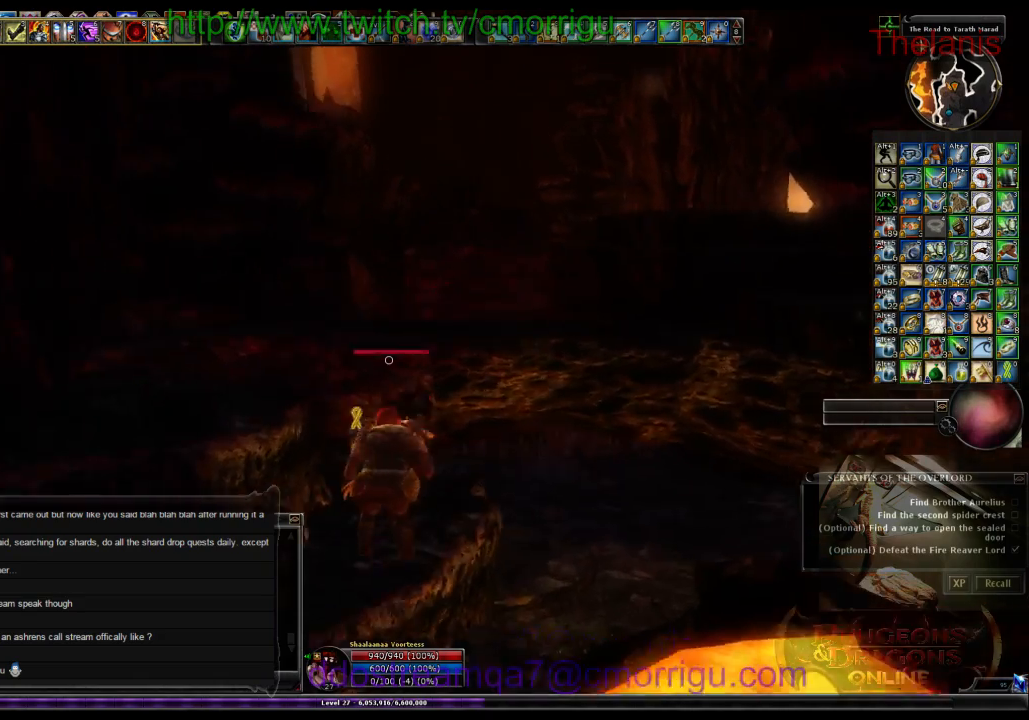
{"keys": ["w"], "events": [[367, "space", "up"]]}
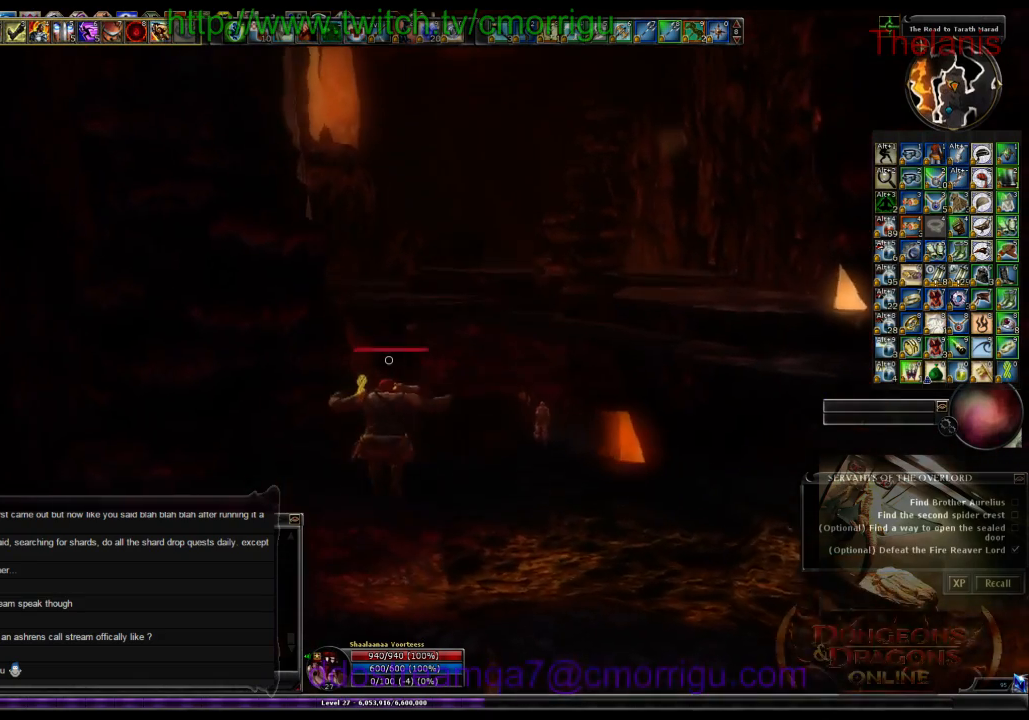
{"keys": [], "events": [[67, "w", "up"]]}
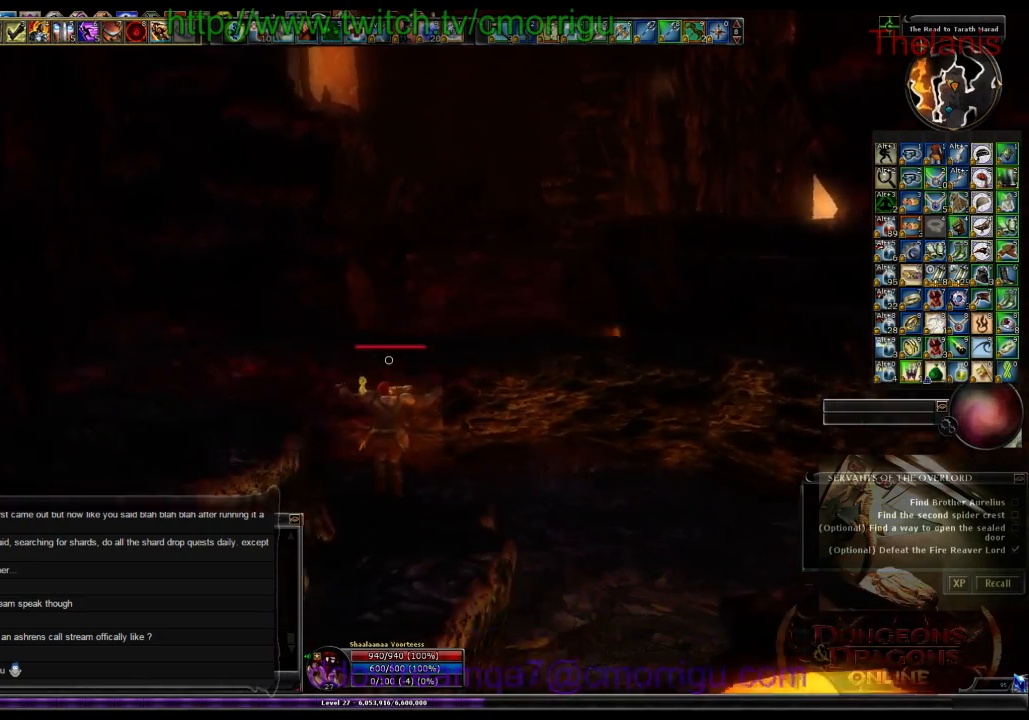
{"keys": ["space", "w"], "events": [[467, "space", "down"], [467, "w", "down"]]}
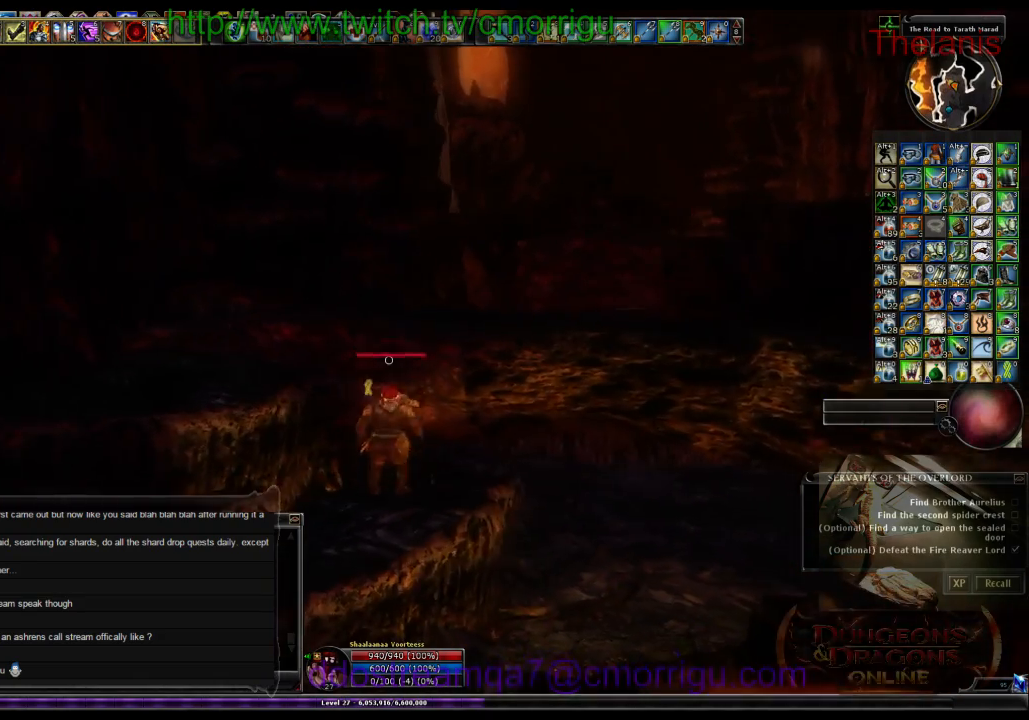
{"keys": [], "events": [[367, "space", "up"], [467, "w", "up"]]}
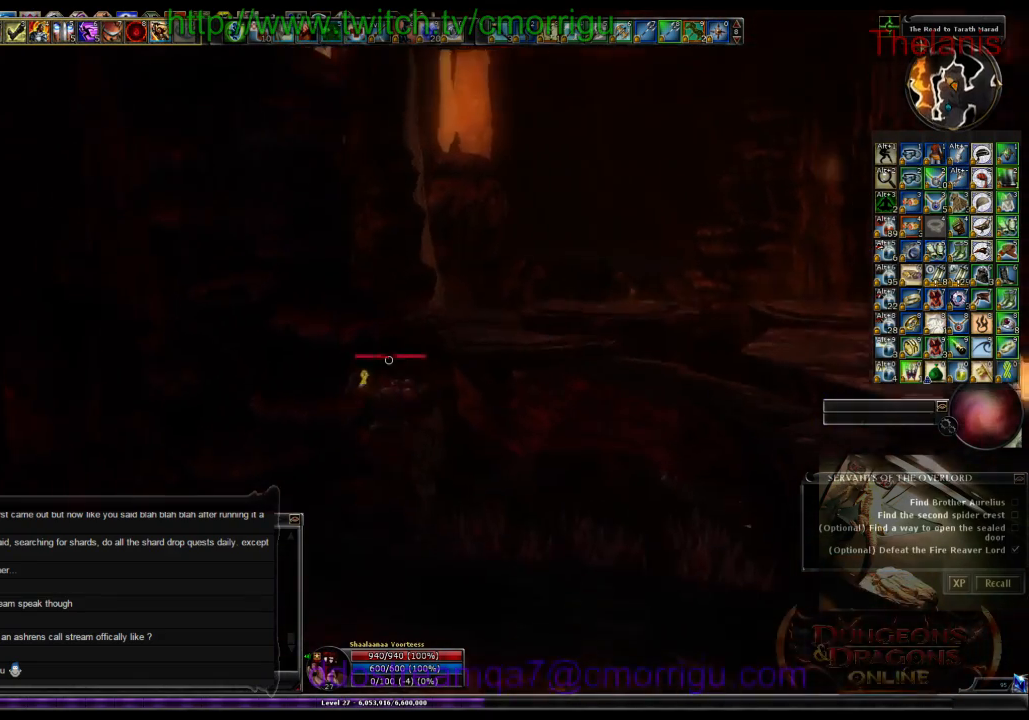
{"keys": [], "events": []}
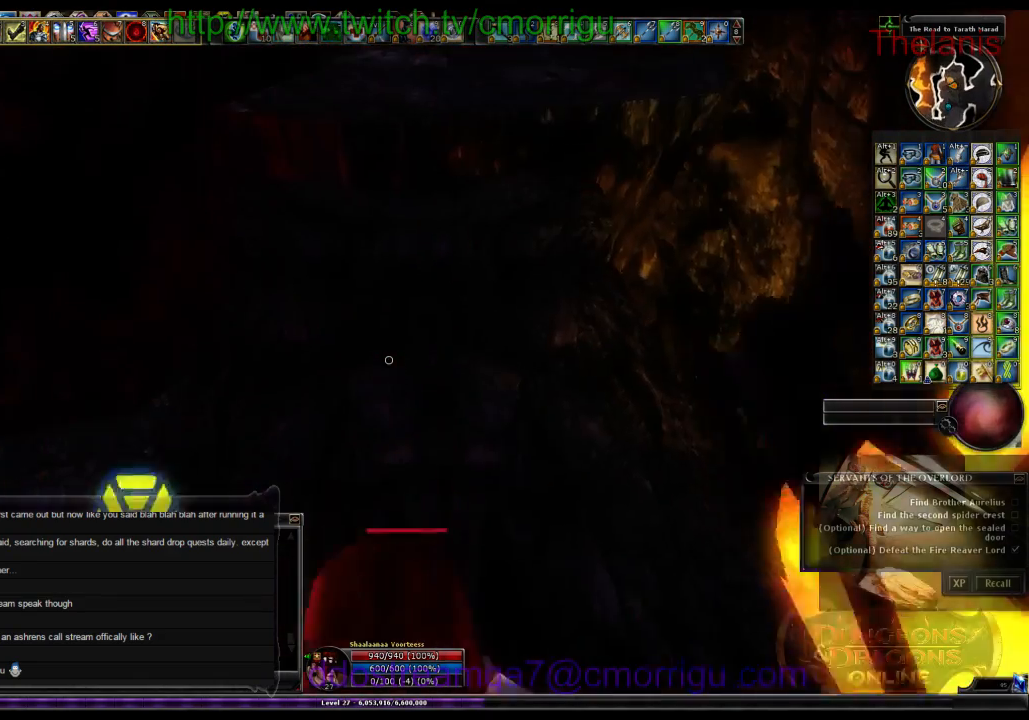
{"keys": ["w"], "events": [[234, "w", "down"]]}
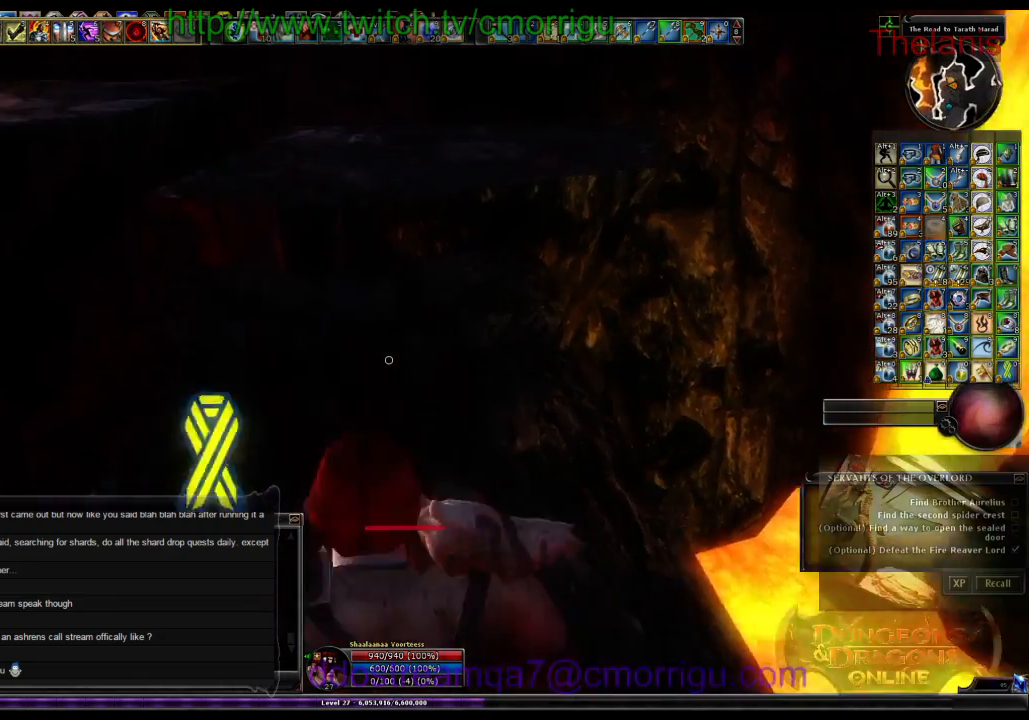
{"keys": ["space", "w"], "events": [[300, "space", "down"]]}
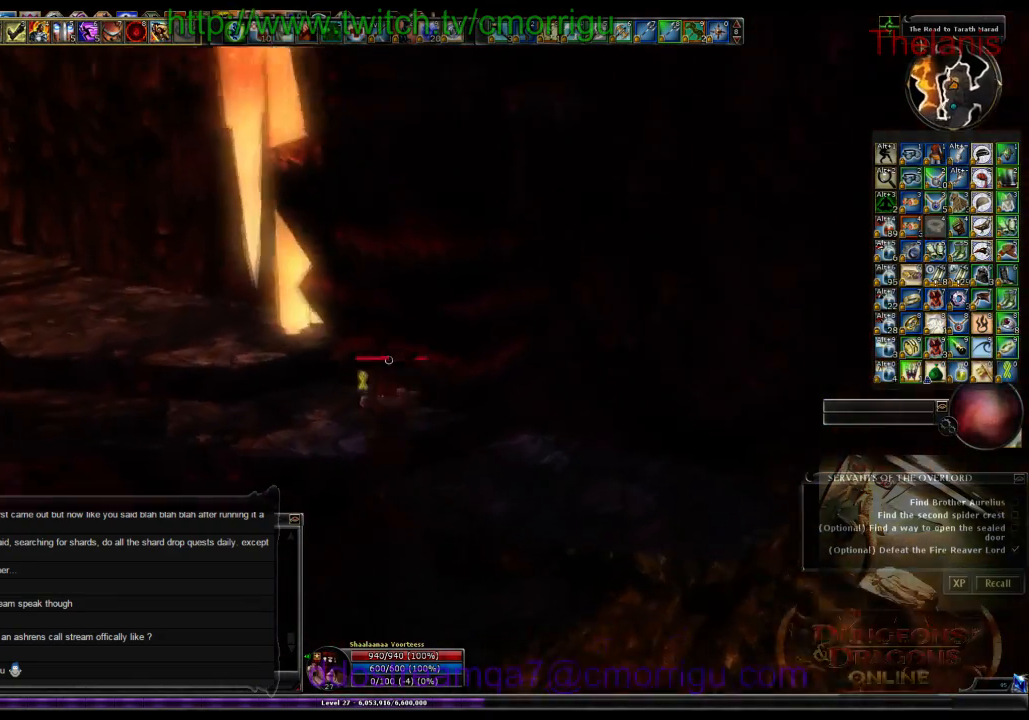
{"keys": ["w"], "events": [[67, "space", "up"]]}
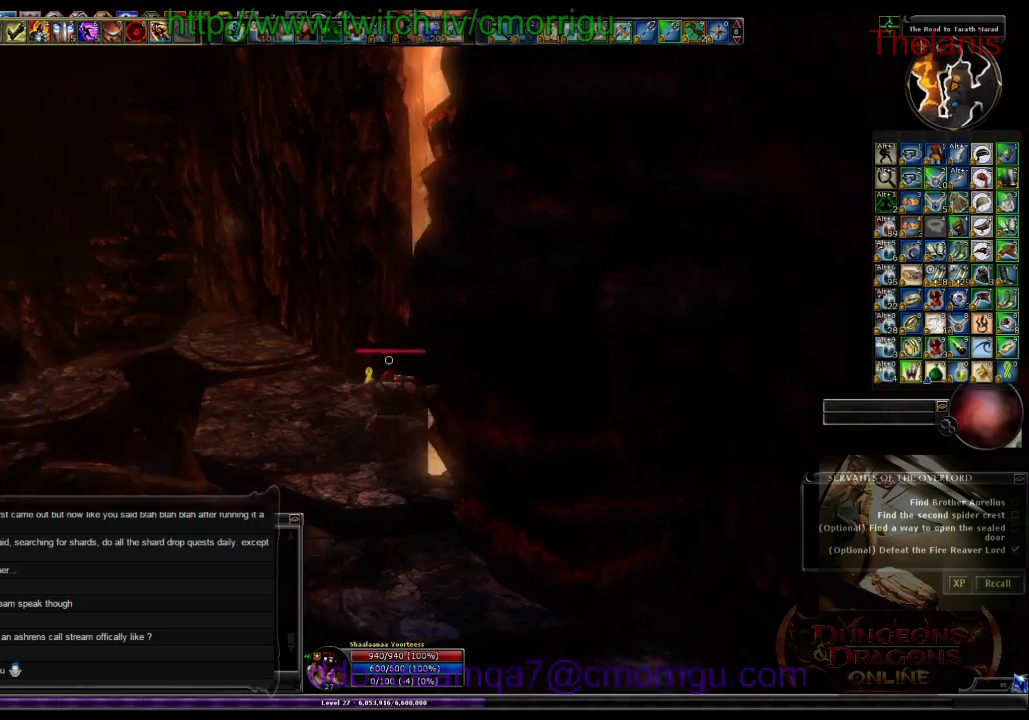
{"keys": ["w"], "events": []}
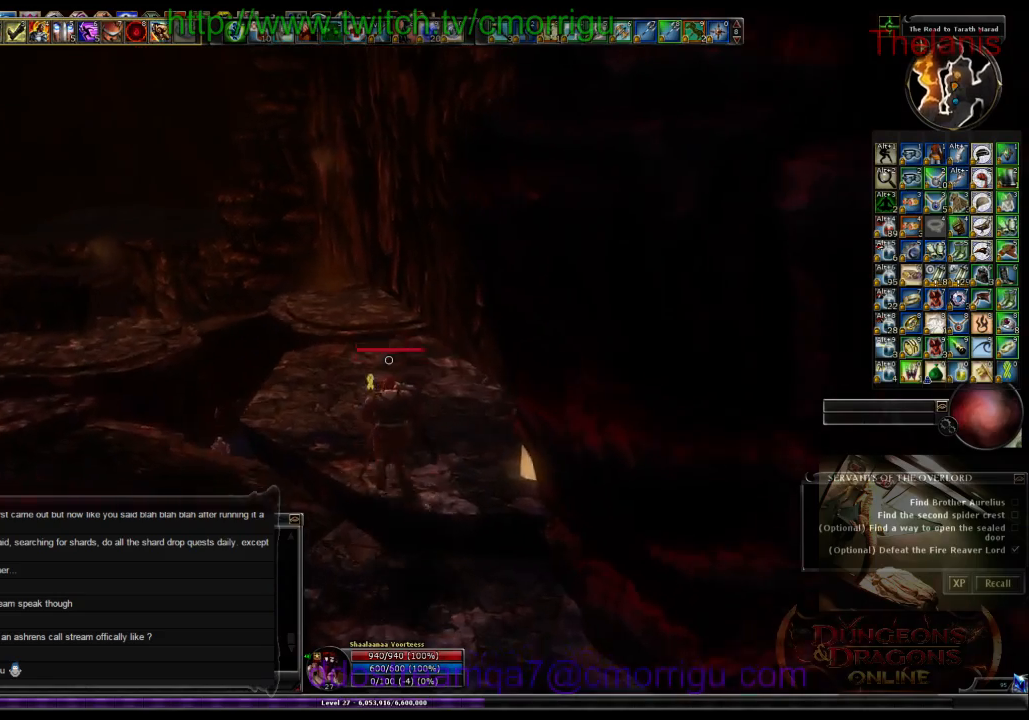
{"keys": ["d"], "events": [[267, "w", "up"], [467, "d", "down"]]}
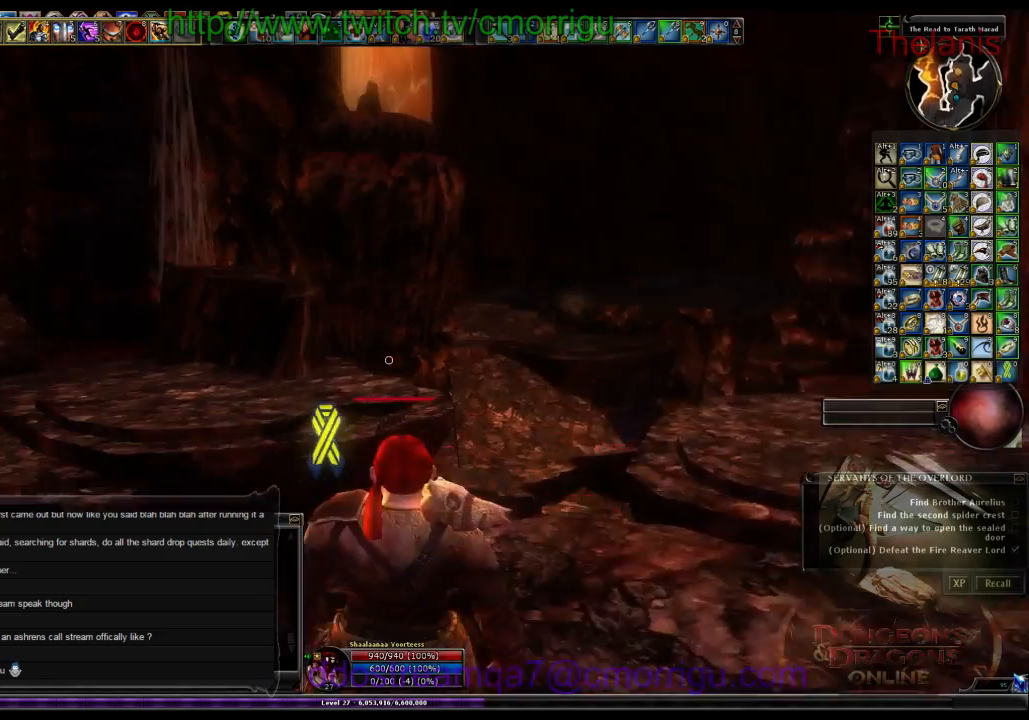
{"keys": [], "events": [[434, "d", "up"]]}
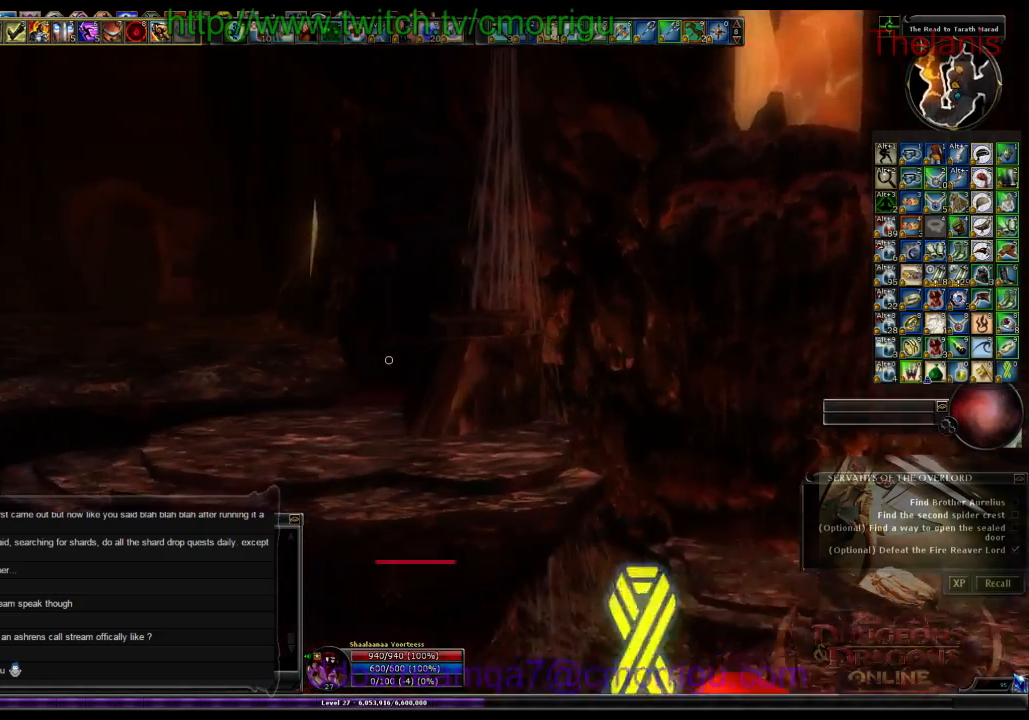
{"keys": ["space", "w"], "events": [[100, "w", "down"], [234, "space", "down"]]}